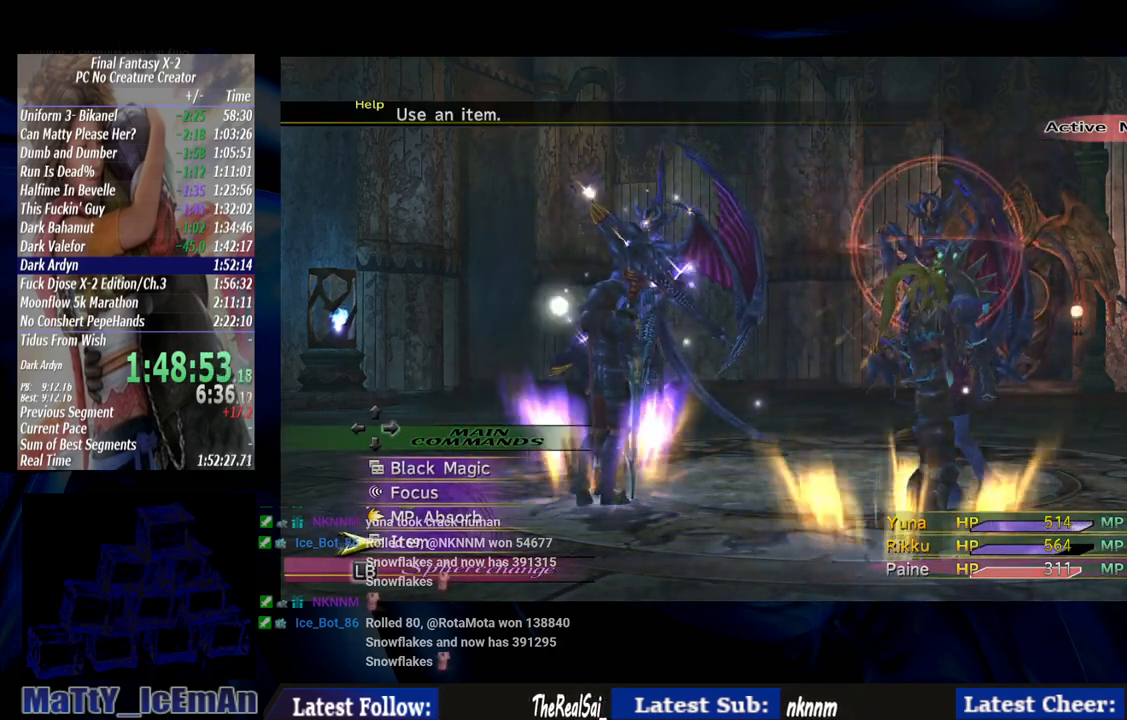
Gameplay with a controller (PlayStation layout); each line is a JSON object with the inputs held at the frame after it. "events" lists button and stick changes between this image and that frame as [ms after this image, input, new state], when the widget could be followed in between. Not read: L2 L3 R3.
{"buttons": [], "left_stick": "center", "right_stick": "center", "events": []}
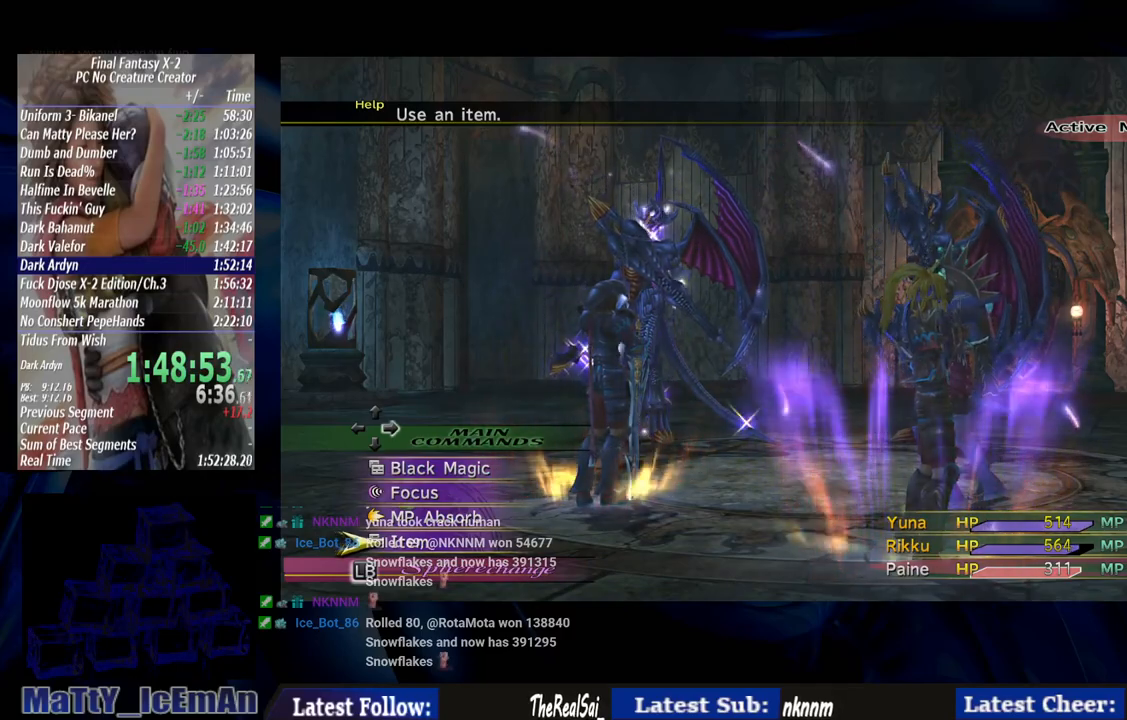
{"buttons": [], "left_stick": "center", "right_stick": "center", "events": []}
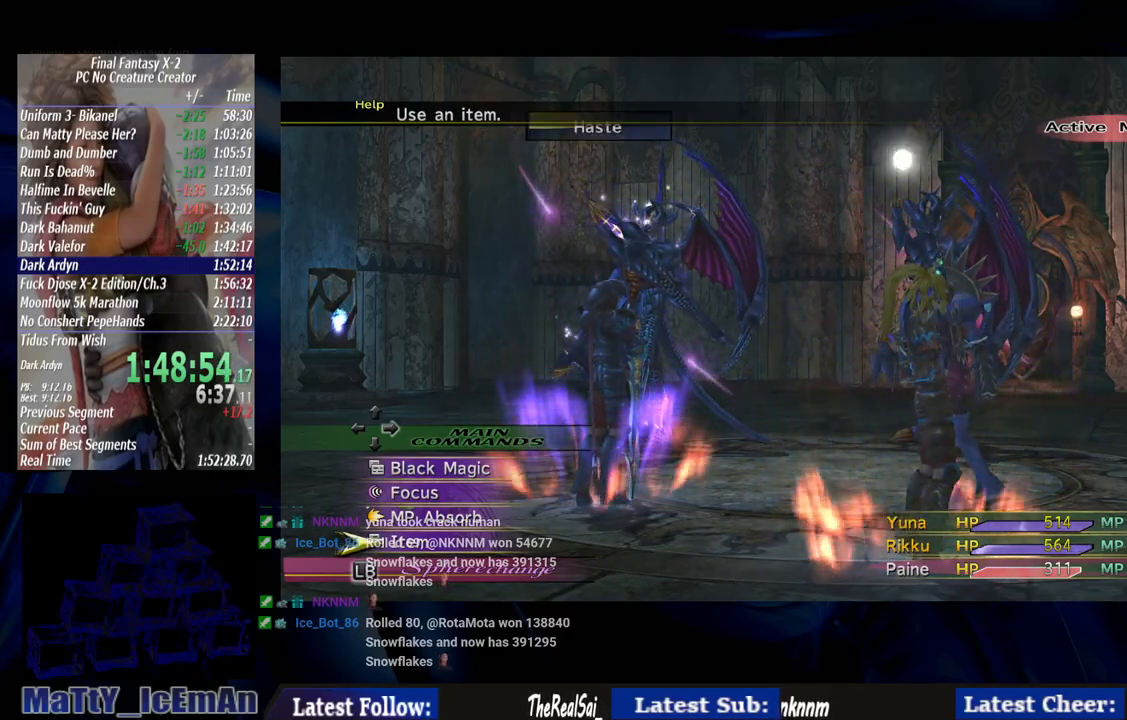
{"buttons": [], "left_stick": "center", "right_stick": "center", "events": []}
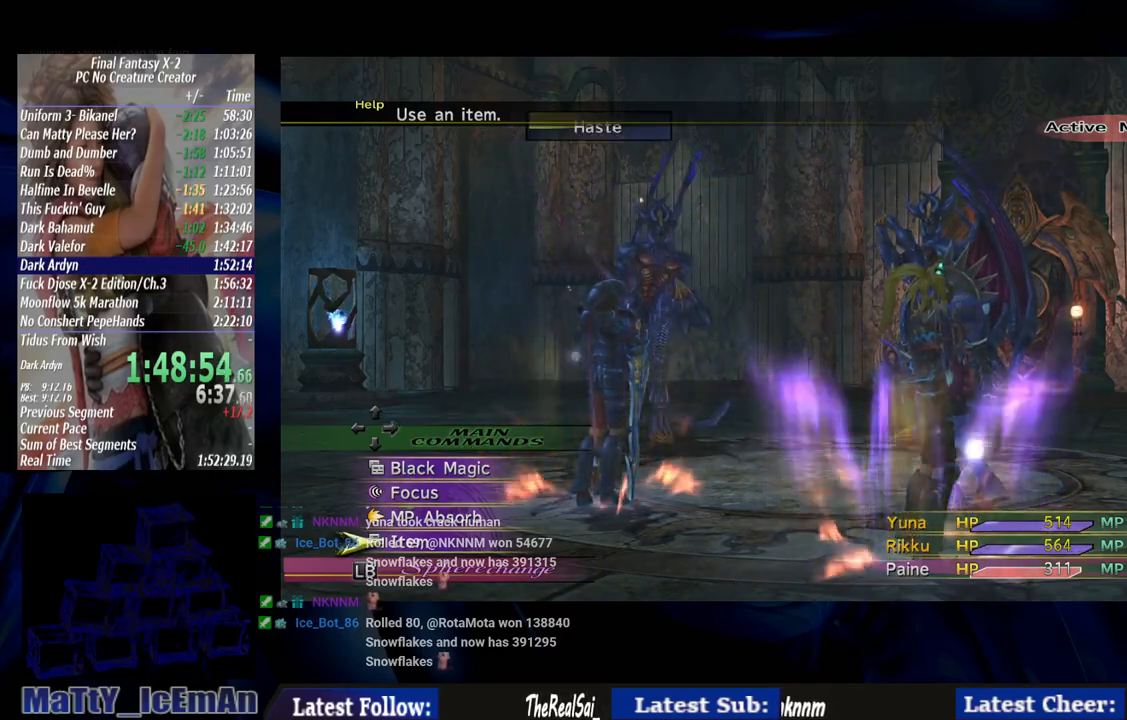
{"buttons": ["R2"], "left_stick": "center", "right_stick": "center", "events": [[50, "CROSS", "down"], [217, "CROSS", "up"], [483, "R2", "down"]]}
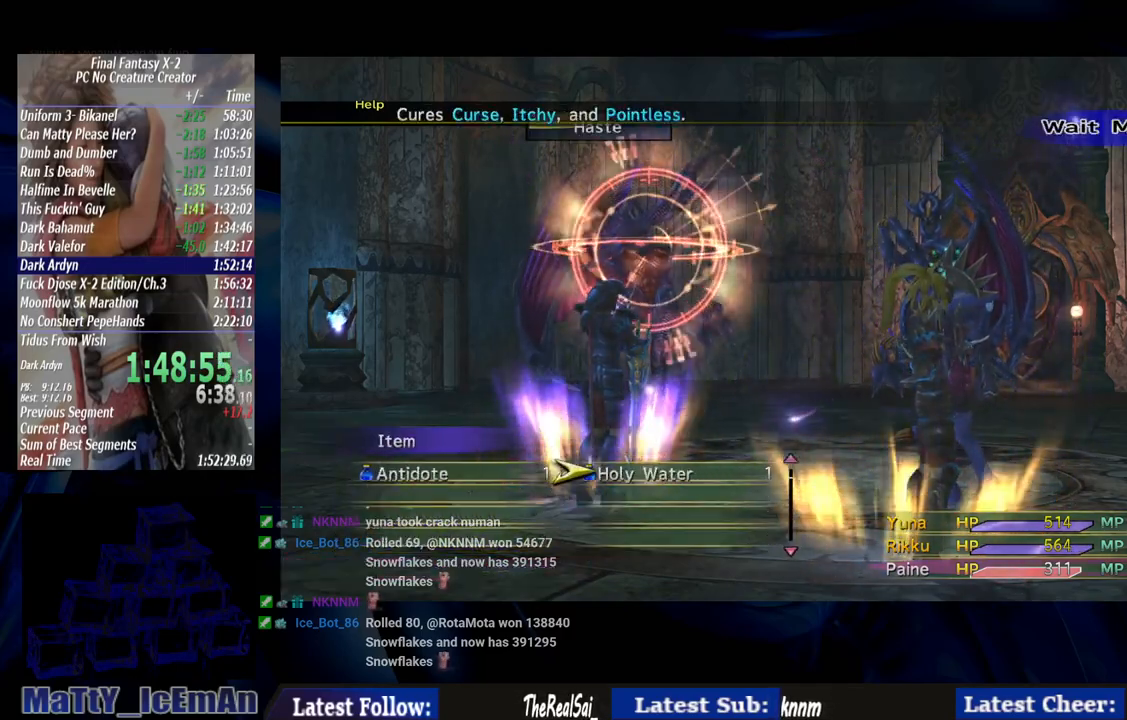
{"buttons": ["R2"], "left_stick": "center", "right_stick": "center", "events": []}
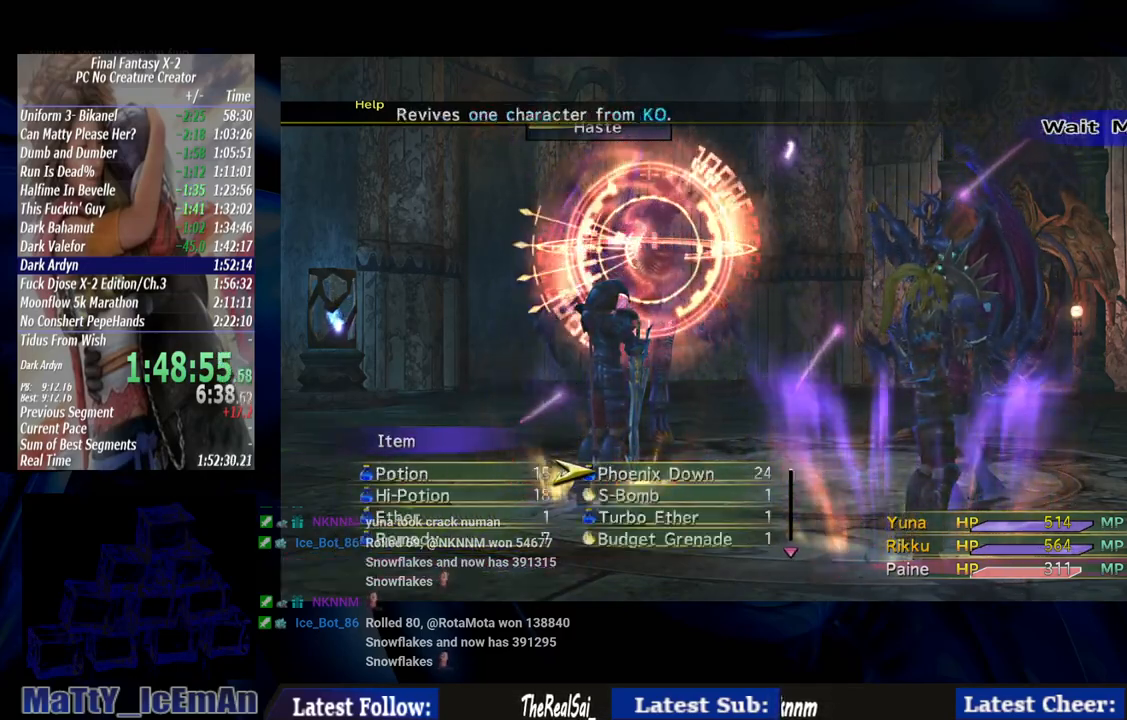
{"buttons": ["R2"], "left_stick": "center", "right_stick": "center", "events": []}
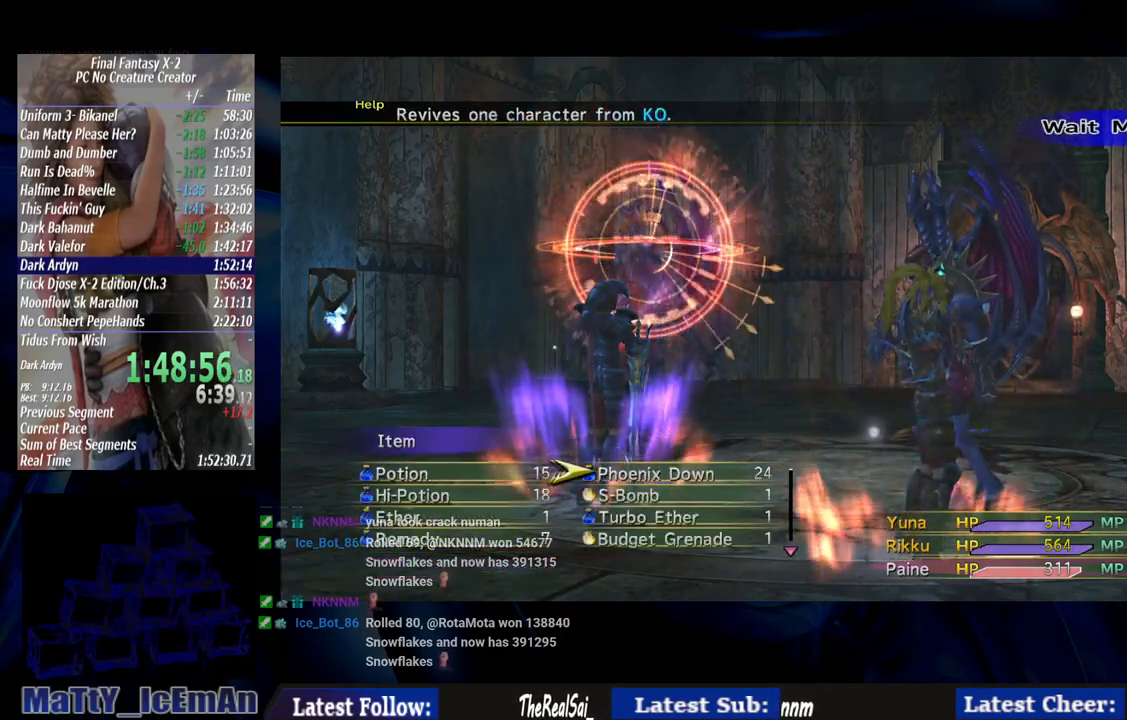
{"buttons": ["R2"], "left_stick": "center", "right_stick": "center", "events": []}
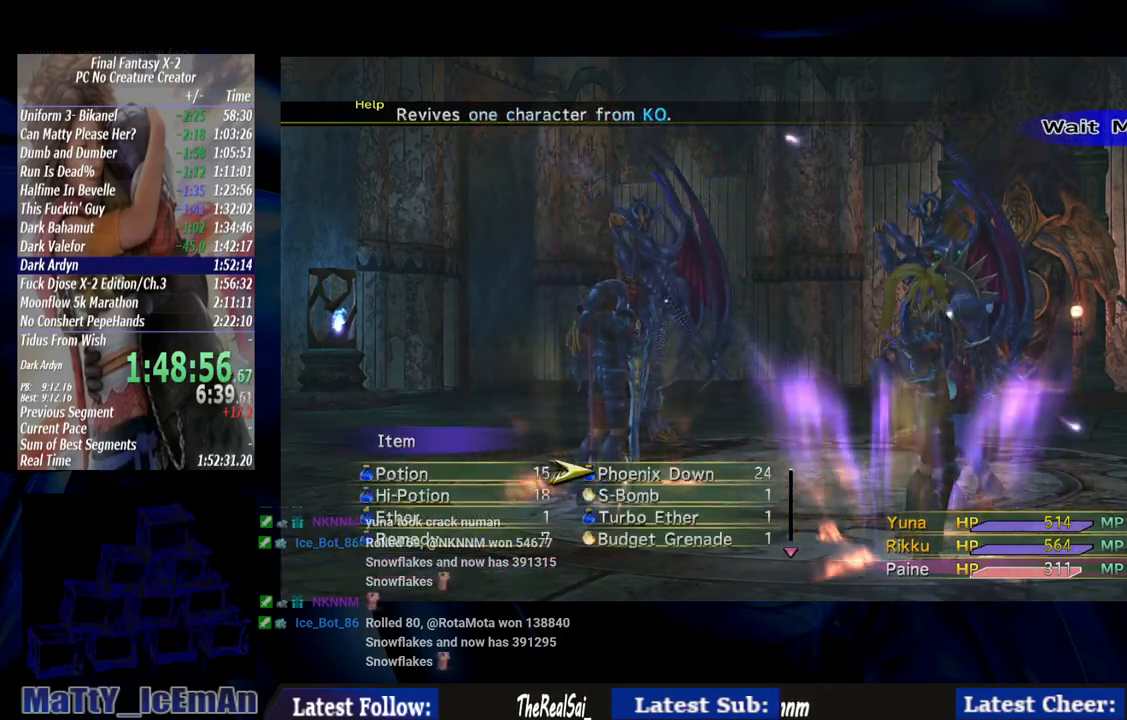
{"buttons": ["R2"], "left_stick": "center", "right_stick": "center", "events": []}
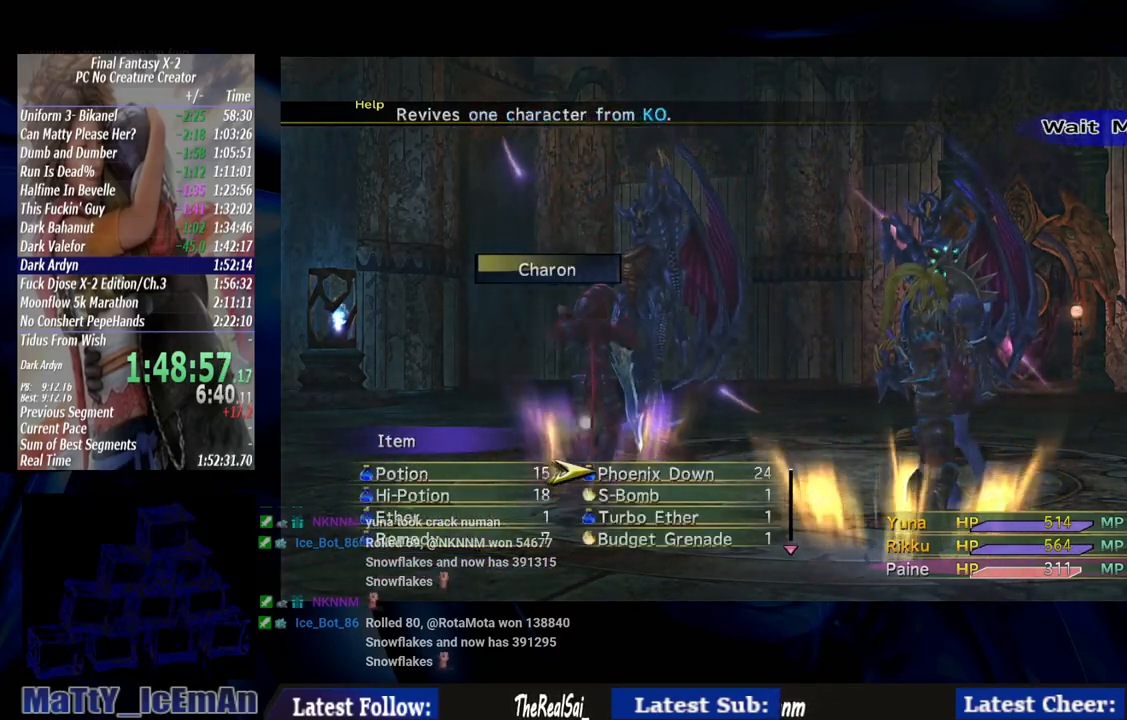
{"buttons": ["R2"], "left_stick": "center", "right_stick": "center", "events": []}
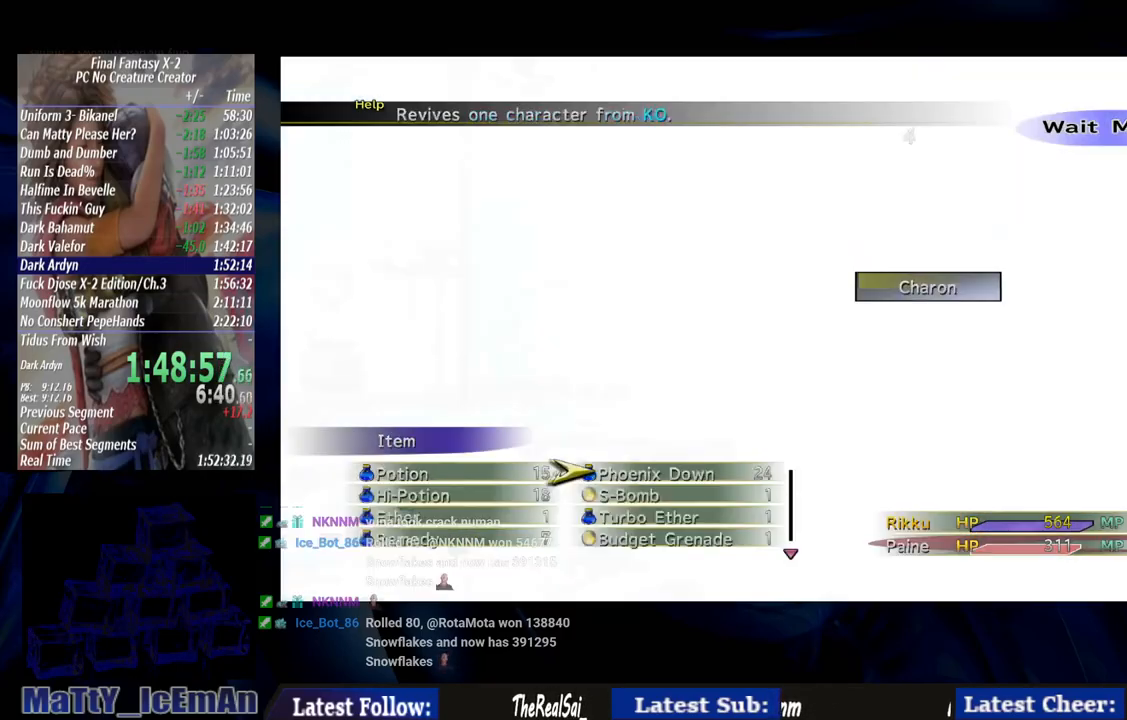
{"buttons": ["R2"], "left_stick": "center", "right_stick": "center", "events": []}
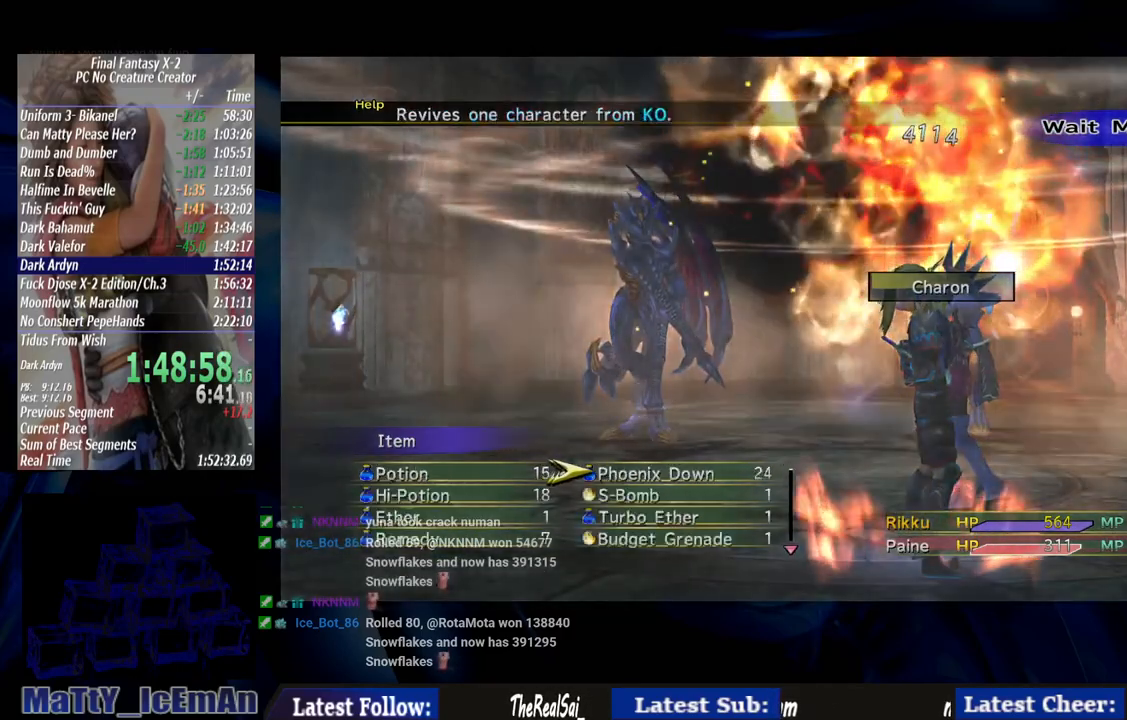
{"buttons": ["R2"], "left_stick": "center", "right_stick": "center", "events": []}
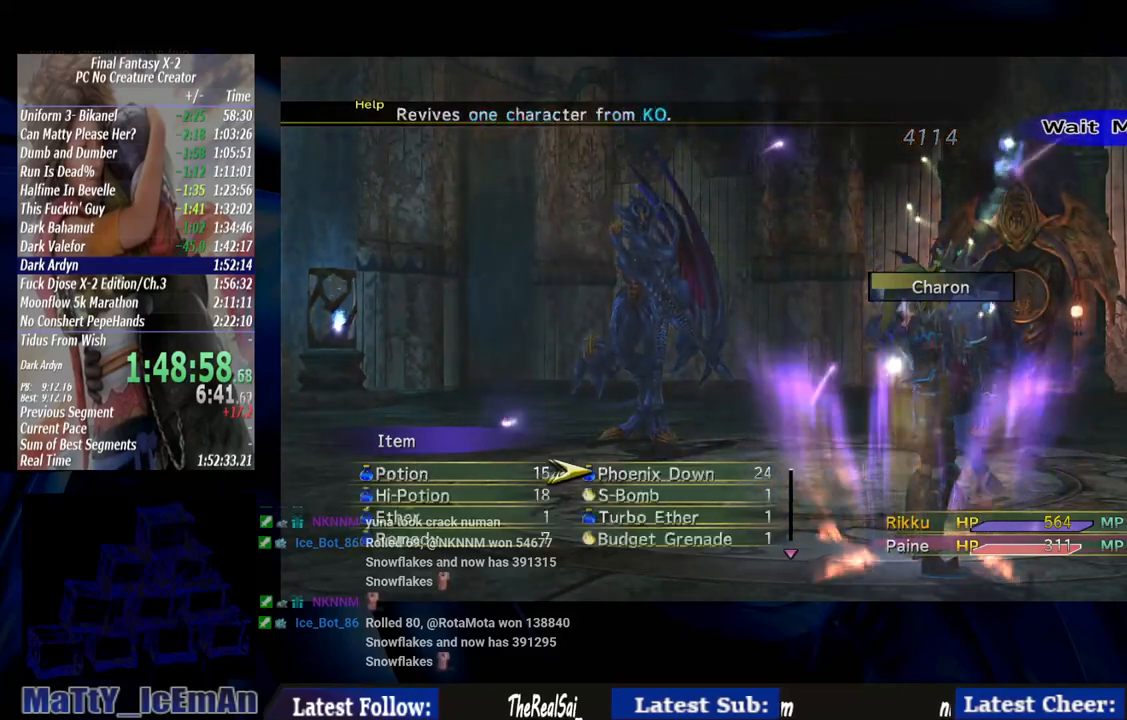
{"buttons": ["R2"], "left_stick": "center", "right_stick": "center", "events": []}
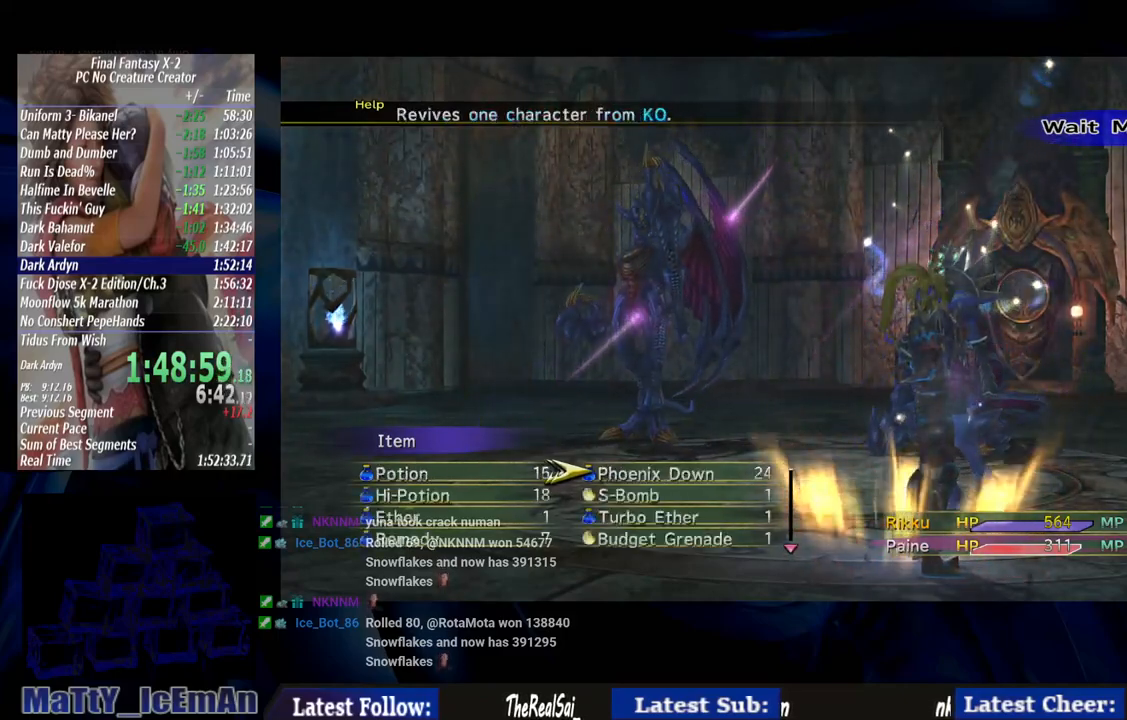
{"buttons": ["R2"], "left_stick": "center", "right_stick": "center", "events": []}
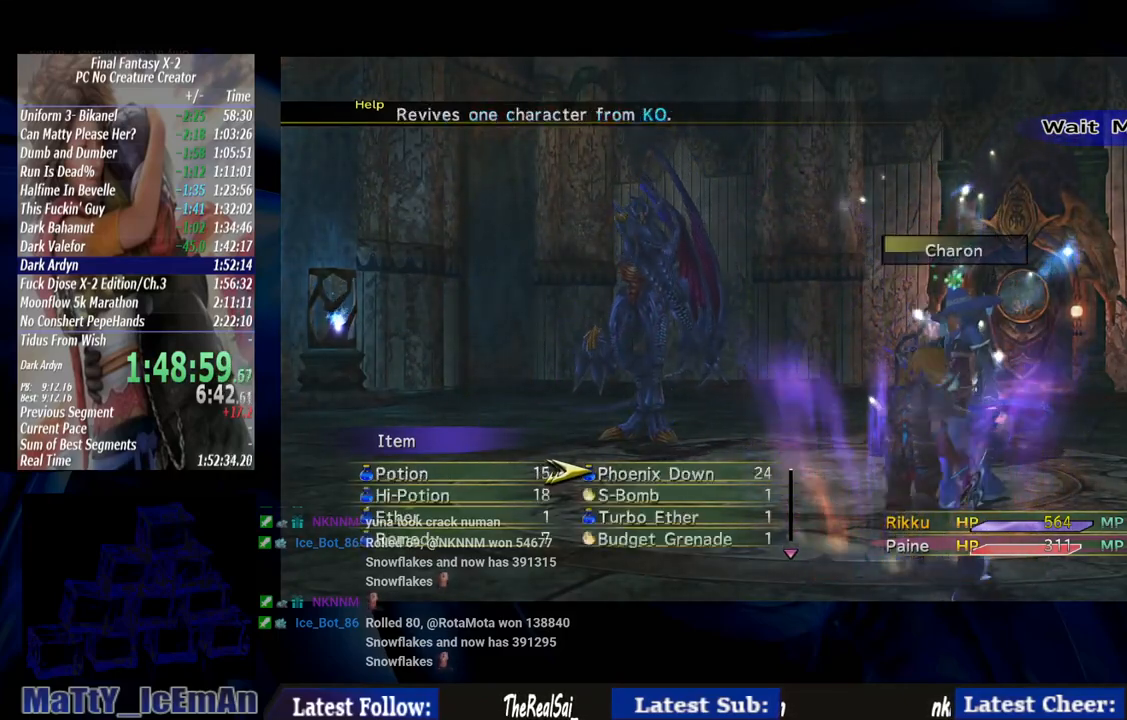
{"buttons": ["R2"], "left_stick": "center", "right_stick": "center", "events": []}
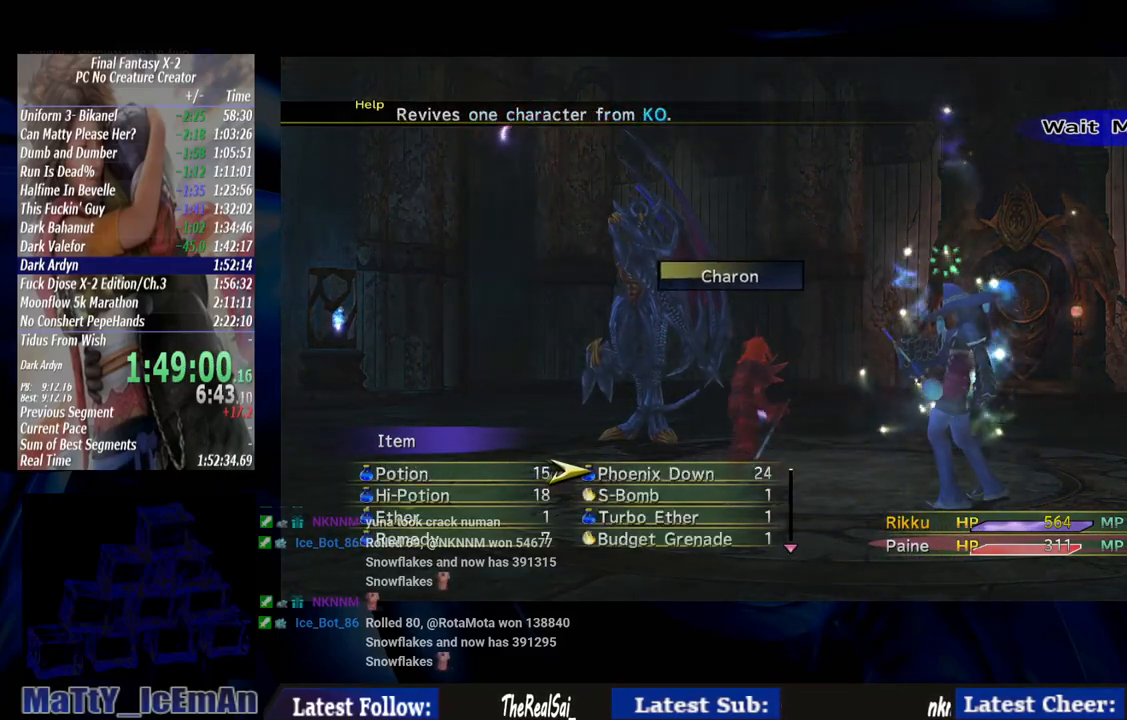
{"buttons": ["R2"], "left_stick": "center", "right_stick": "center", "events": []}
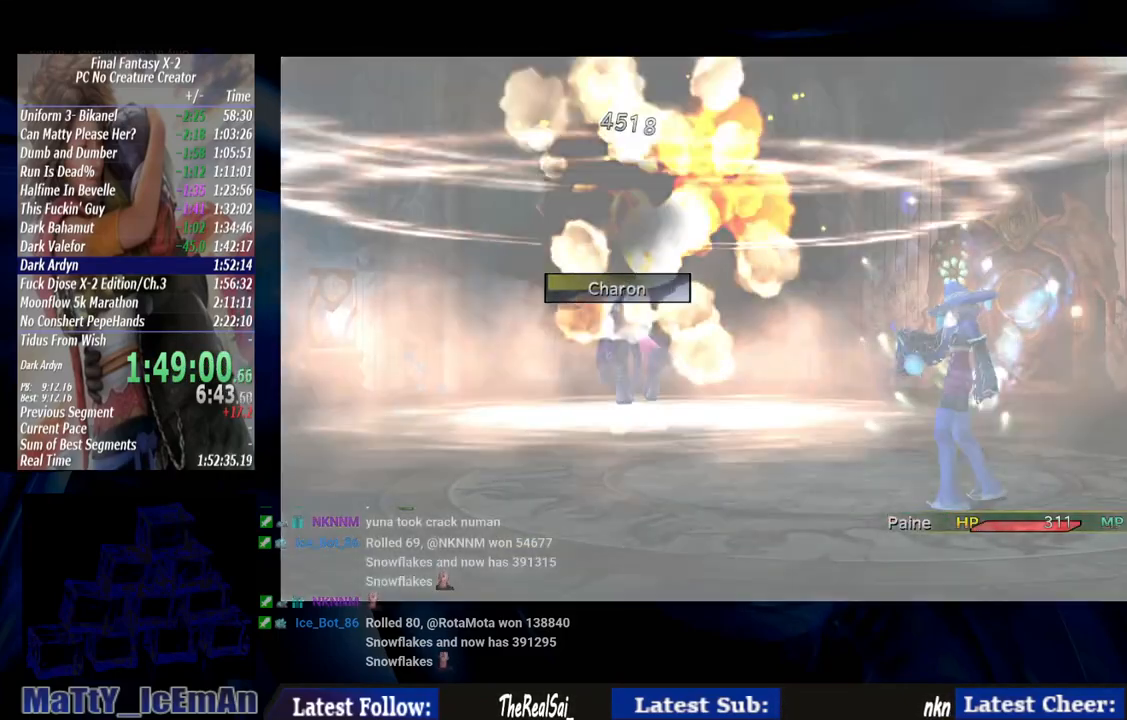
{"buttons": [], "left_stick": "center", "right_stick": "center", "events": [[83, "R2", "up"]]}
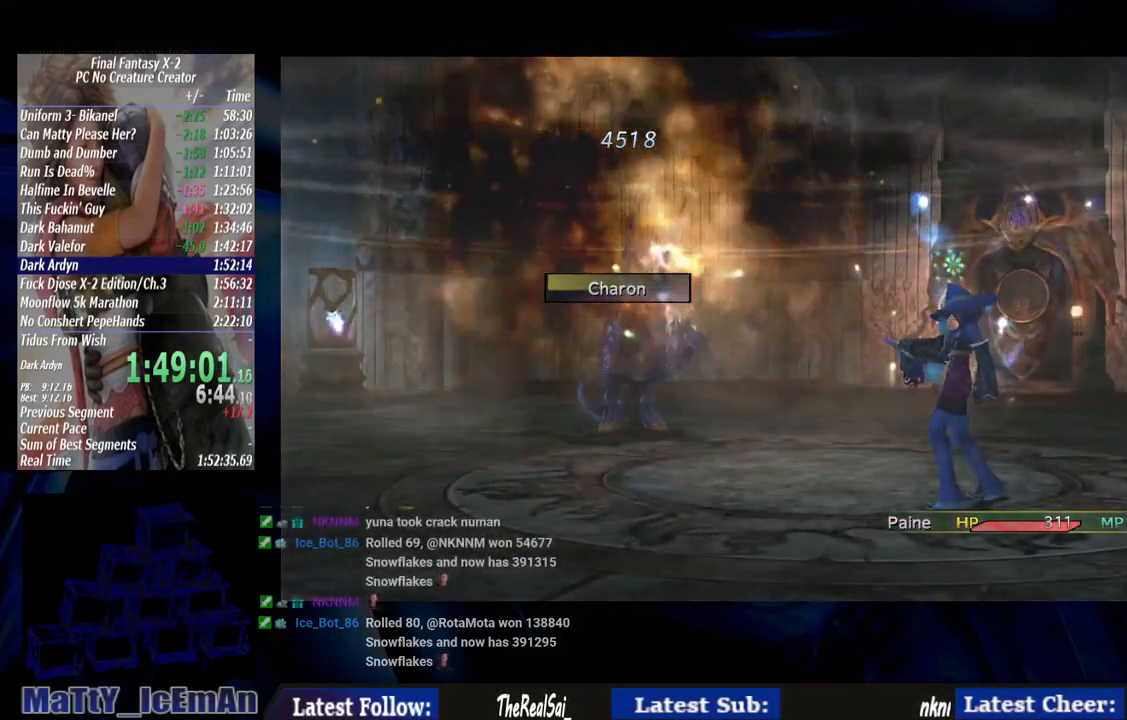
{"buttons": [], "left_stick": "center", "right_stick": "center", "events": []}
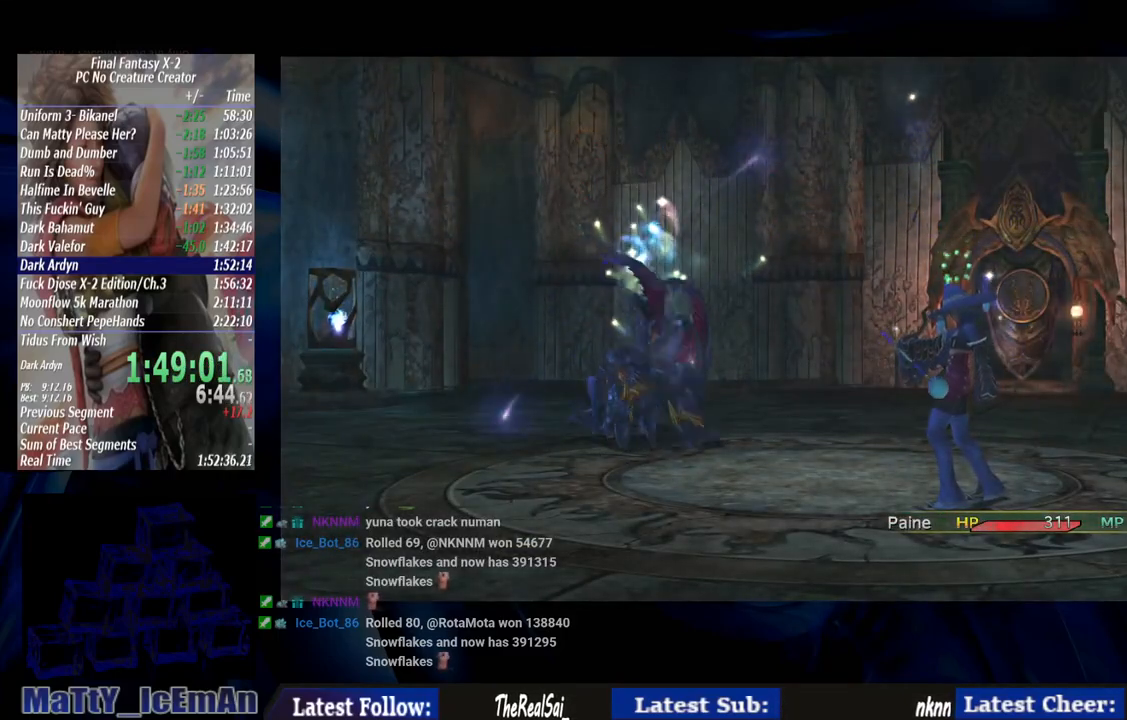
{"buttons": [], "left_stick": "center", "right_stick": "center", "events": []}
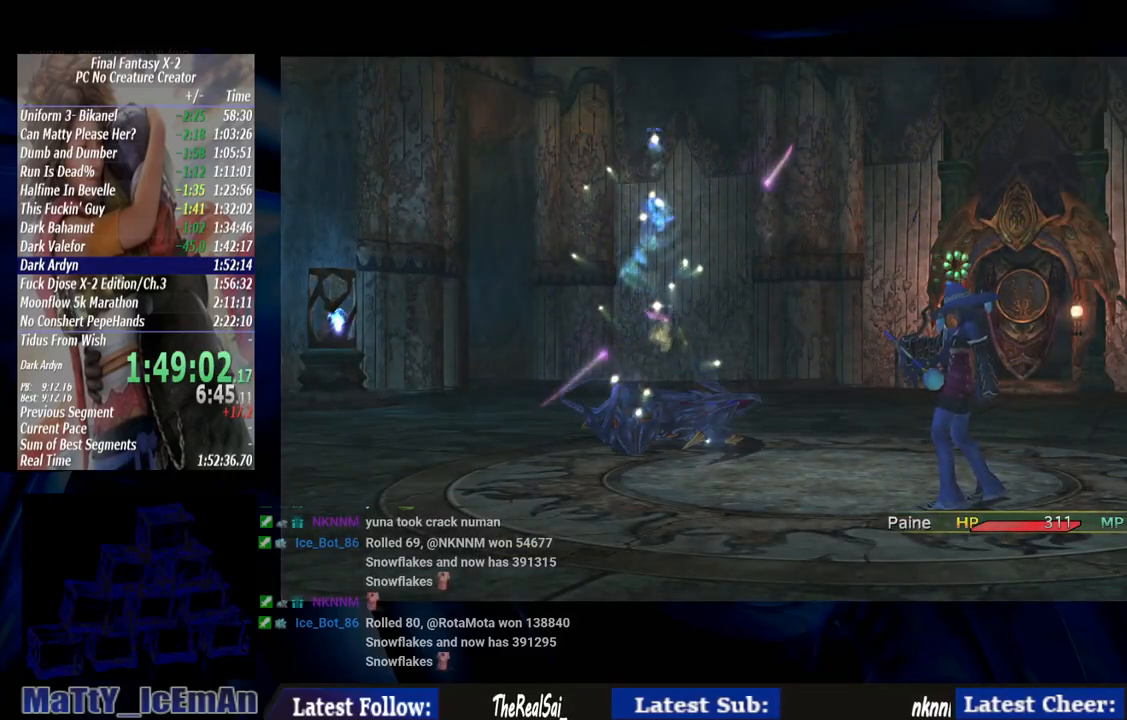
{"buttons": [], "left_stick": "center", "right_stick": "center", "events": []}
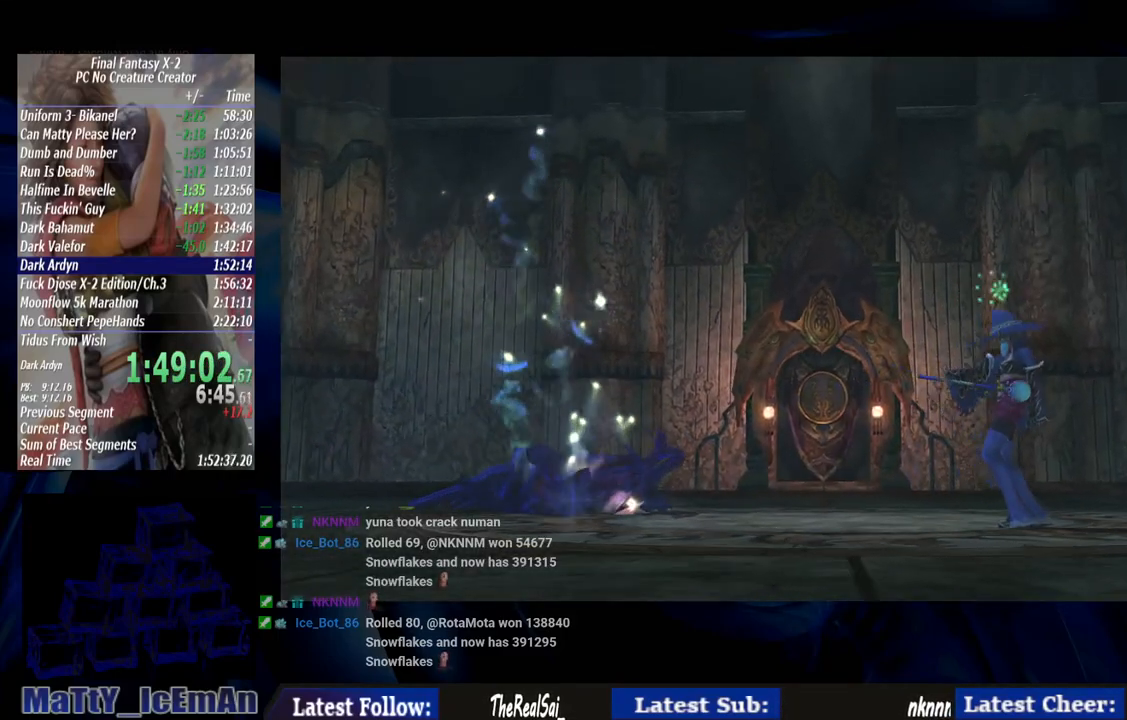
{"buttons": [], "left_stick": "center", "right_stick": "center", "events": []}
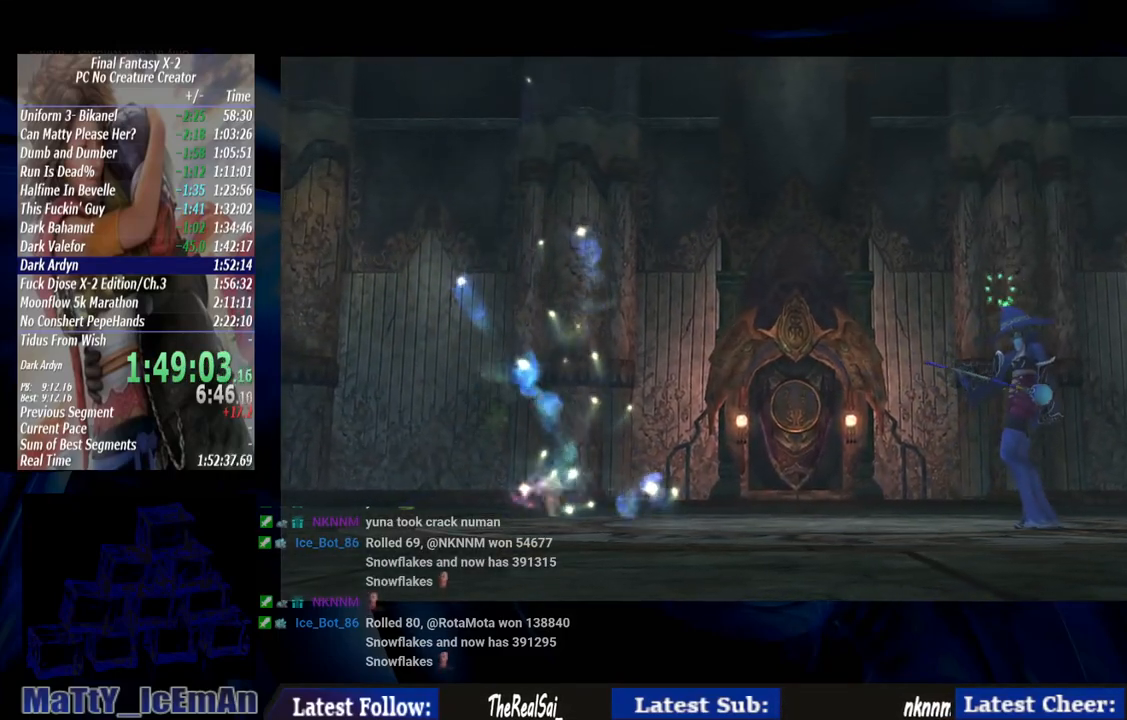
{"buttons": [], "left_stick": "center", "right_stick": "center", "events": [[50, "CROSS", "down"], [117, "R1", "down"], [217, "R1", "up"], [317, "R1", "down"], [417, "CROSS", "up"], [450, "R1", "up"]]}
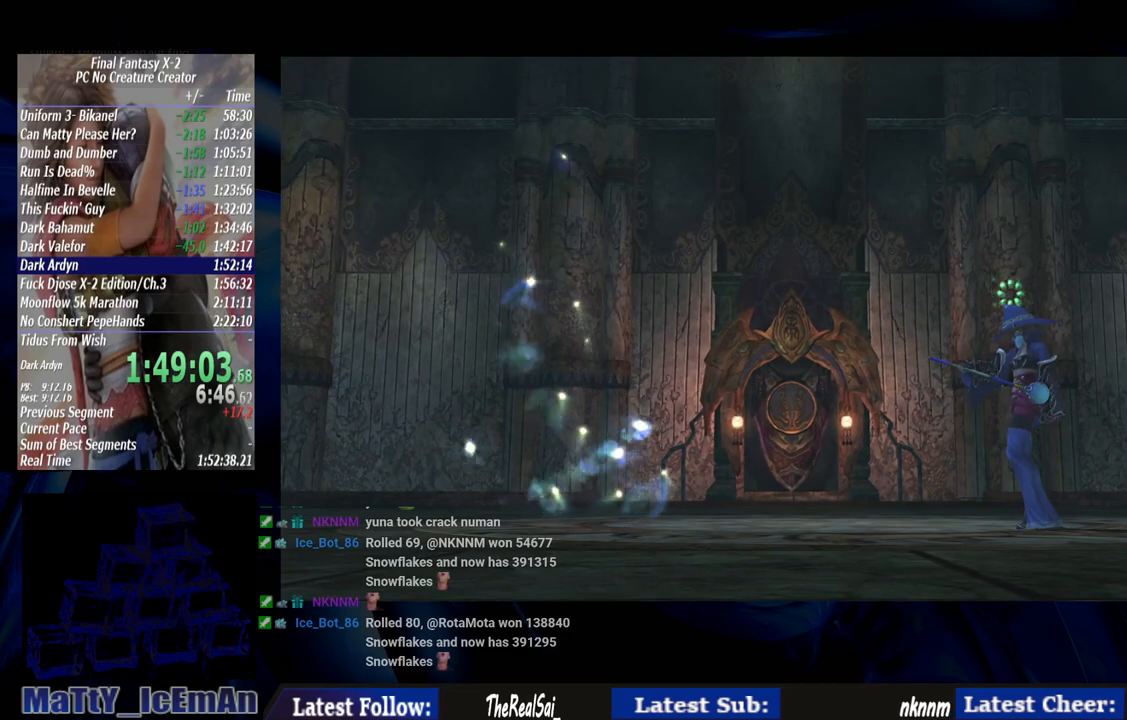
{"buttons": ["CROSS", "R1"], "left_stick": "center", "right_stick": "center", "events": [[17, "CROSS", "down"], [17, "R1", "down"], [150, "CROSS", "up"], [150, "R1", "up"], [217, "CROSS", "down"], [217, "R1", "down"], [317, "R1", "up"], [350, "CROSS", "up"], [383, "CROSS", "down"], [417, "R1", "down"]]}
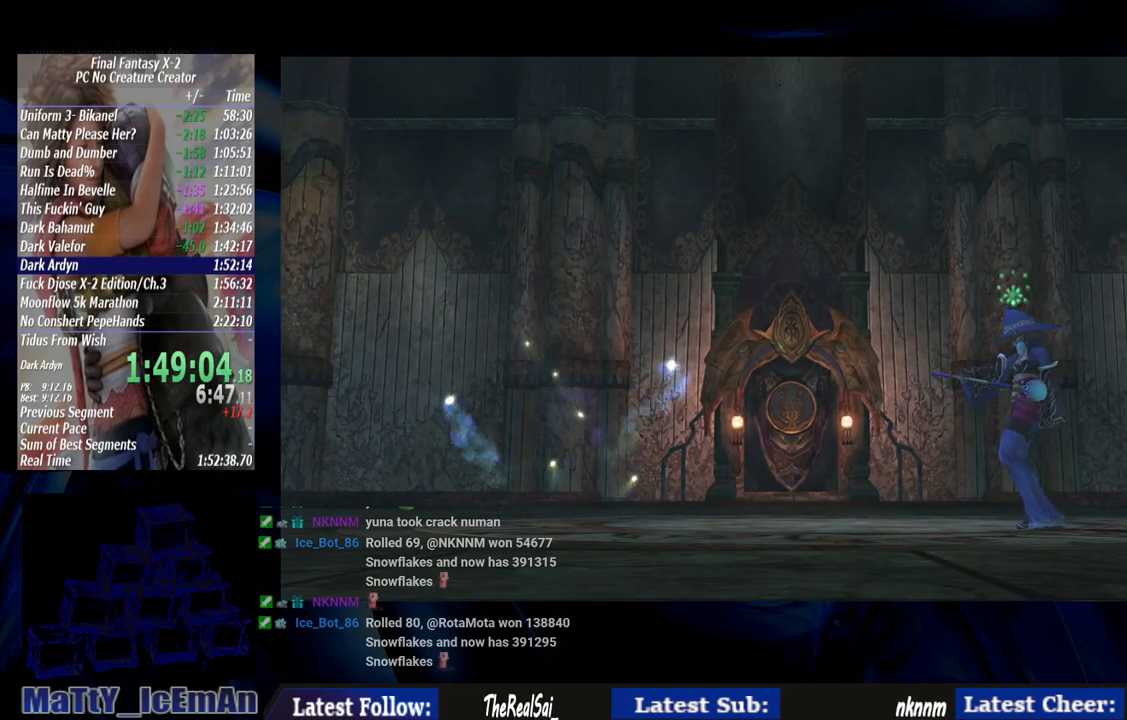
{"buttons": ["CROSS"], "left_stick": "center", "right_stick": "center", "events": [[17, "CROSS", "up"], [17, "R1", "up"], [117, "CROSS", "down"], [117, "R1", "down"], [217, "CROSS", "up"], [250, "R1", "up"], [283, "CROSS", "down"], [317, "R1", "down"], [417, "CROSS", "up"], [450, "R1", "up"], [483, "CROSS", "down"]]}
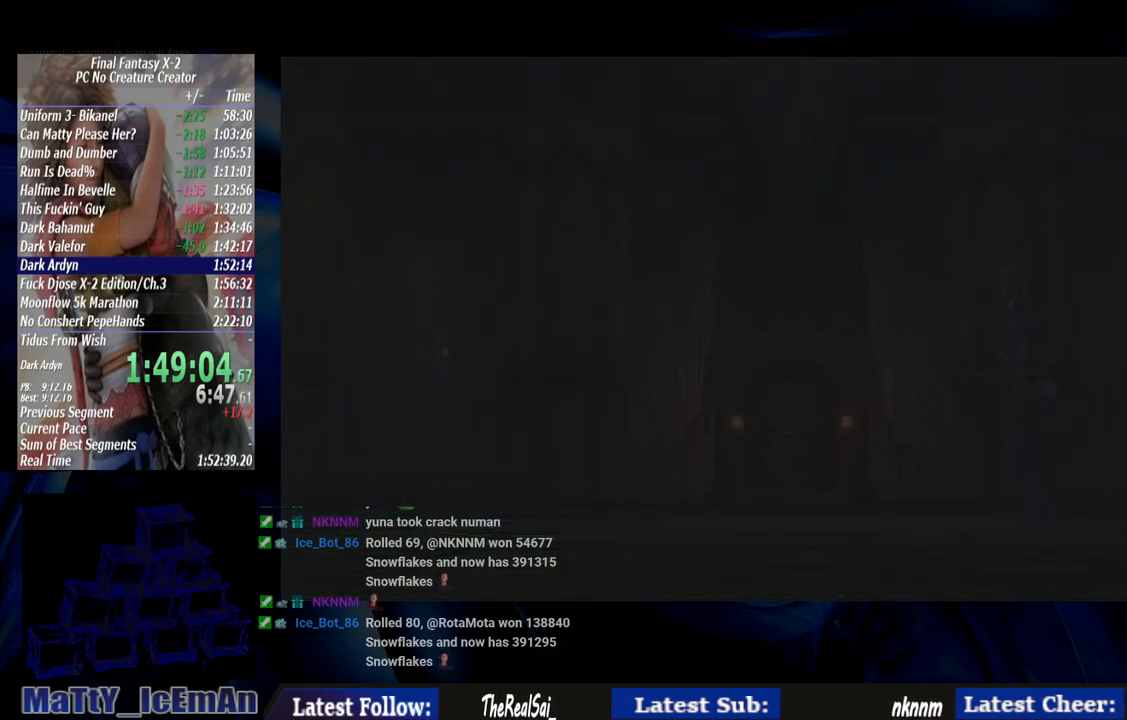
{"buttons": [], "left_stick": "center", "right_stick": "center", "events": [[17, "R1", "down"], [117, "CROSS", "up"], [117, "R1", "up"], [183, "CROSS", "down"], [217, "R1", "down"], [283, "CROSS", "up"], [317, "R1", "up"], [383, "CROSS", "down"], [483, "CROSS", "up"]]}
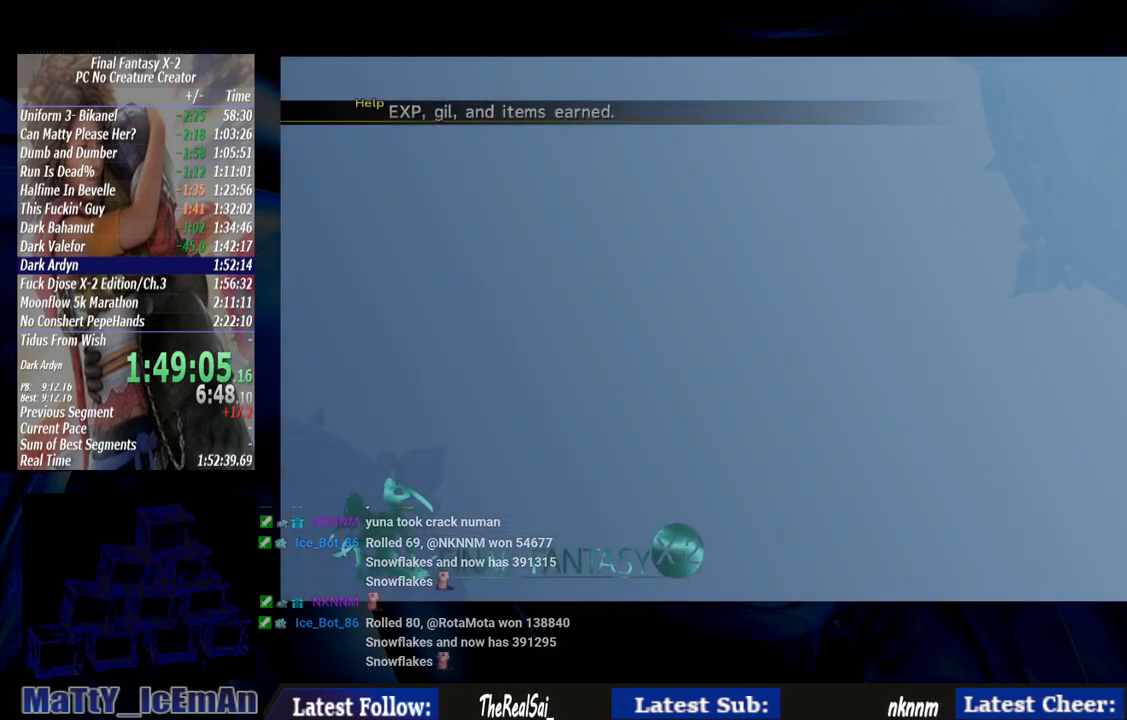
{"buttons": ["CROSS"], "left_stick": "center", "right_stick": "center", "events": [[83, "CROSS", "down"], [150, "CROSS", "up"], [250, "CROSS", "down"], [317, "CROSS", "up"], [417, "CROSS", "down"]]}
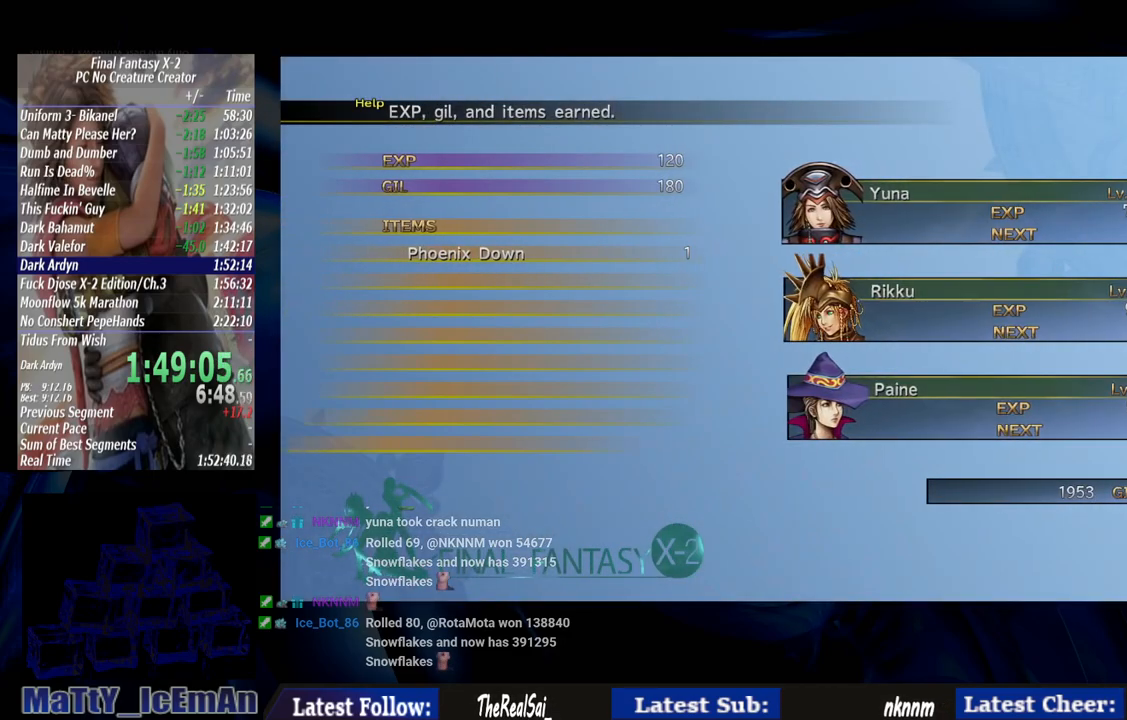
{"buttons": ["CROSS"], "left_stick": "center", "right_stick": "center", "events": [[17, "CROSS", "up"], [83, "CROSS", "down"], [183, "CROSS", "up"], [250, "CROSS", "down"], [350, "CROSS", "up"], [450, "CROSS", "down"]]}
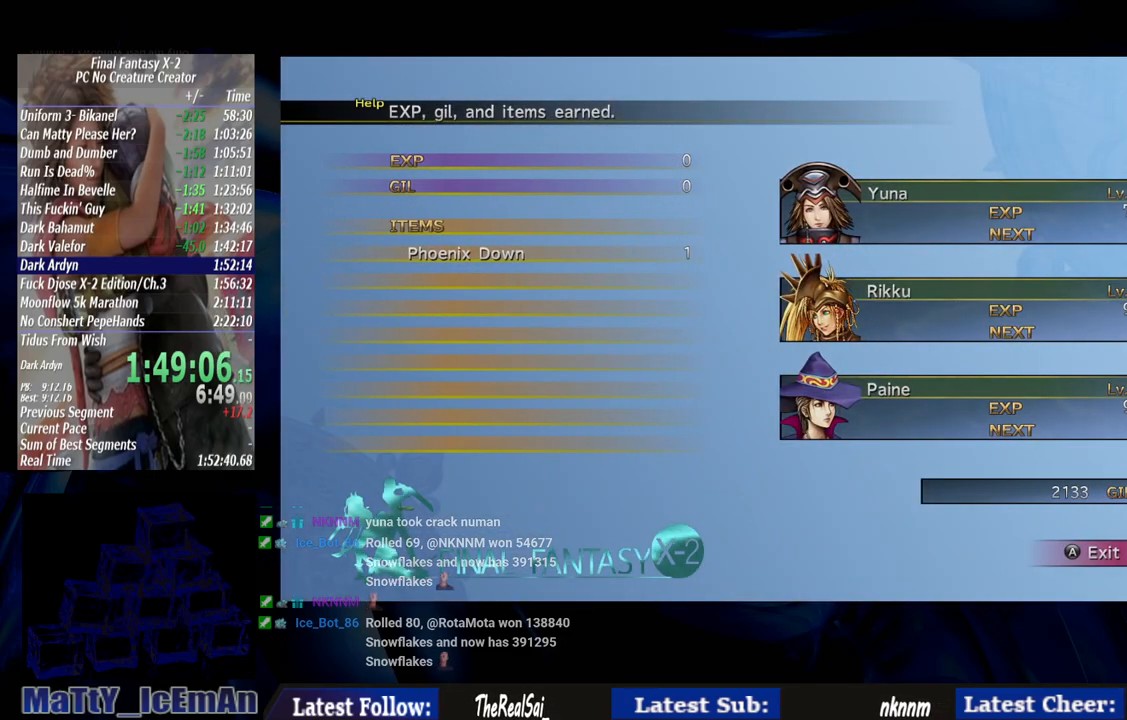
{"buttons": ["CROSS"], "left_stick": "center", "right_stick": "center", "events": [[17, "CROSS", "up"], [117, "CROSS", "down"], [217, "CROSS", "up"], [283, "CROSS", "down"], [383, "CROSS", "up"], [483, "CROSS", "down"]]}
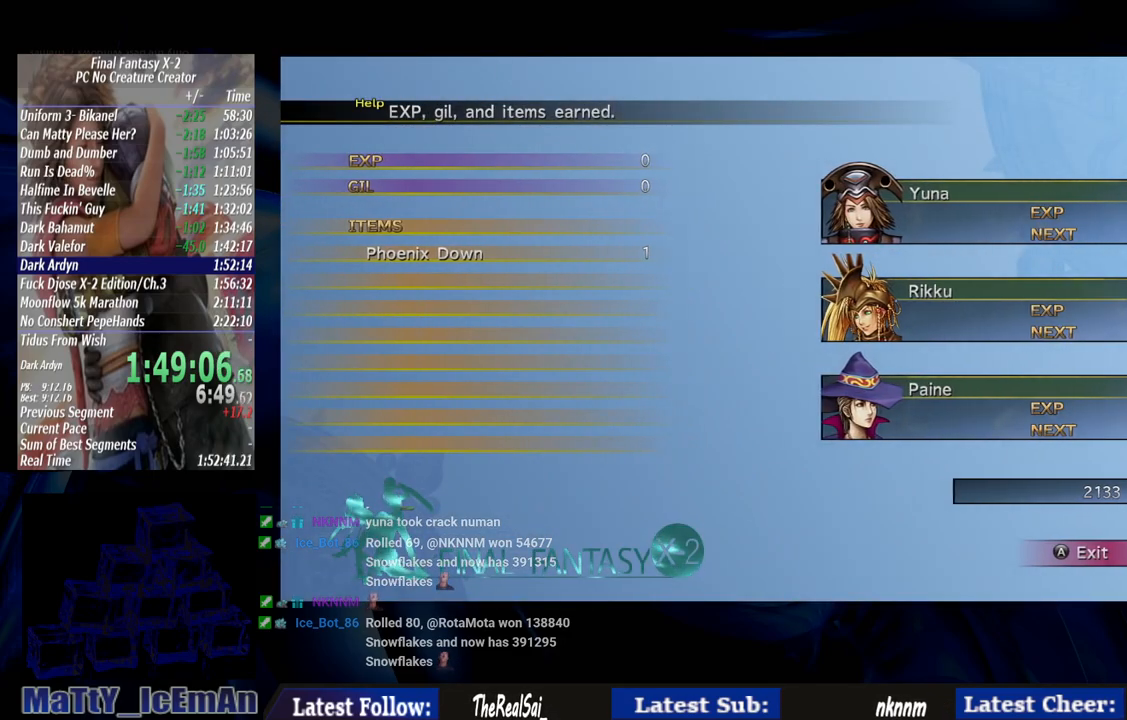
{"buttons": [], "left_stick": "center", "right_stick": "center", "events": [[50, "CROSS", "up"], [150, "CROSS", "down"], [250, "CROSS", "up"], [350, "CROSS", "down"], [417, "CROSS", "up"]]}
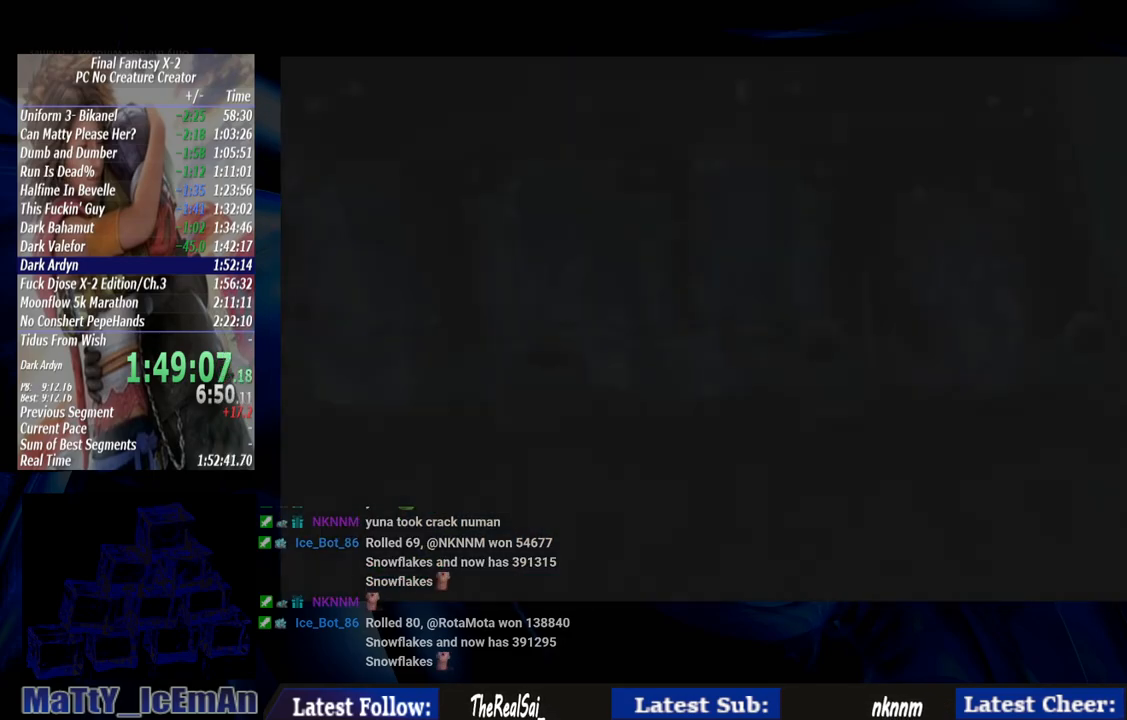
{"buttons": ["CROSS"], "left_stick": "center", "right_stick": "center", "events": [[17, "CROSS", "down"], [117, "CROSS", "up"], [217, "CROSS", "down"], [317, "CROSS", "up"], [417, "CROSS", "down"]]}
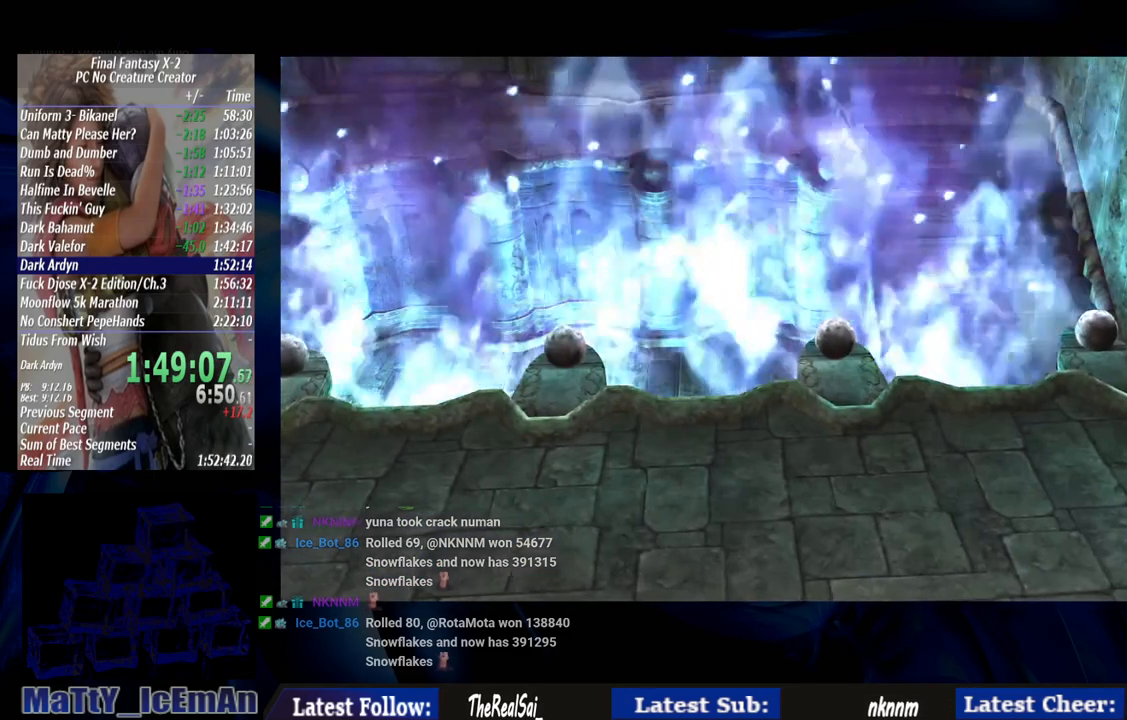
{"buttons": ["CROSS"], "left_stick": "center", "right_stick": "center", "events": [[17, "CROSS", "up"], [117, "CROSS", "down"], [183, "CROSS", "up"], [317, "CROSS", "down"], [383, "CROSS", "up"], [483, "CROSS", "down"]]}